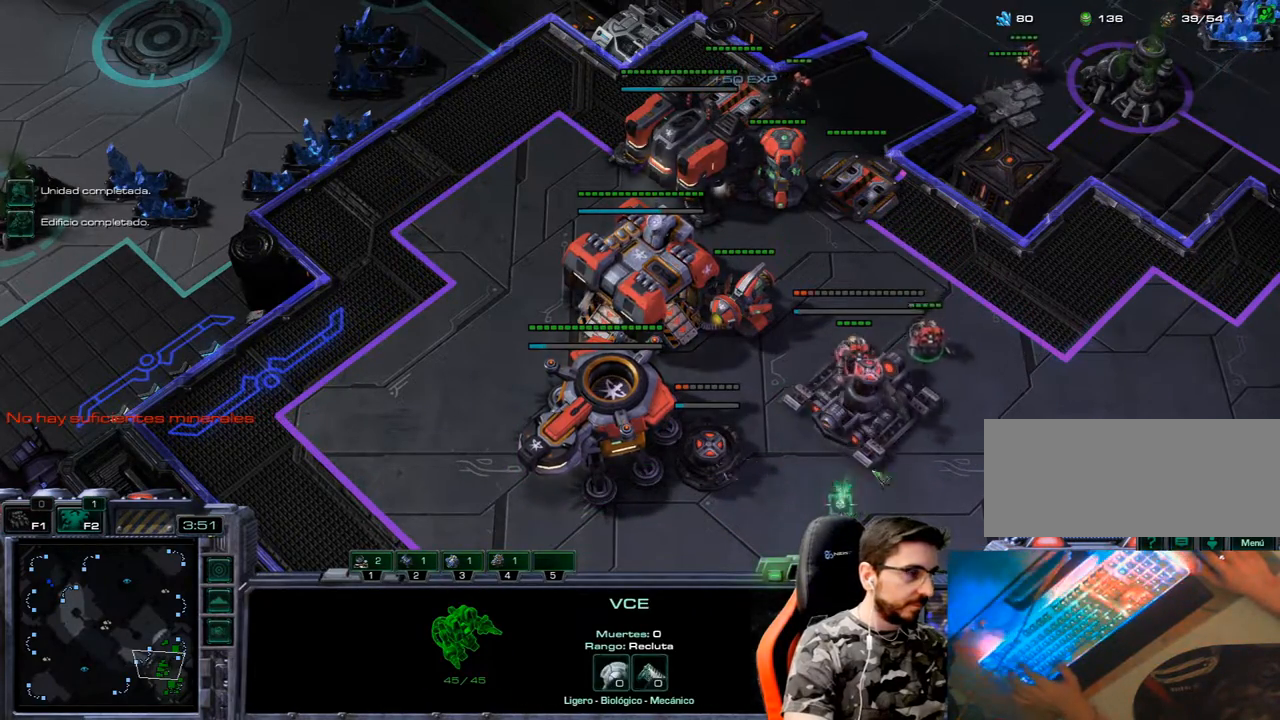
Gameplay with keyboard; each line is a JSON object with the keys held at the frame after it. "events" lists presses ("down") and releases ("up") of ".", "/", "0", "1", "2", "3", "4", "5", "6", "7", "8", "9", "a", "alt_l", "alt_r", "b", "backslash", "backspace", "c", "caps_lock", "comma", "ctrl_l", "ctrl_r", "d", "e", "equals", "f", "g", "h", "i", "j", "k", "l", "lbracket", "m", "minus", "n", "o", "p", "q", "quote", "r", "rbracket", "return", "s", "semicolon", "shift_l", "shift_r", "space", "super", "t", "tab", "tilde", "u", "v", "w", "x", "y" and "z" between this image and that frame as [ms after this image, input, new state], when the widget could be followed in between. No other keys are recorded. Mouse input is not recorded.
{"keys": ["2"], "events": [[117, "3", "down"], [150, "2", "down"], [200, "1", "down"], [200, "3", "up"], [250, "1", "up"], [300, "2", "up"], [300, "3", "down"], [400, "2", "down"], [433, "1", "down"], [433, "3", "up"], [483, "1", "up"]]}
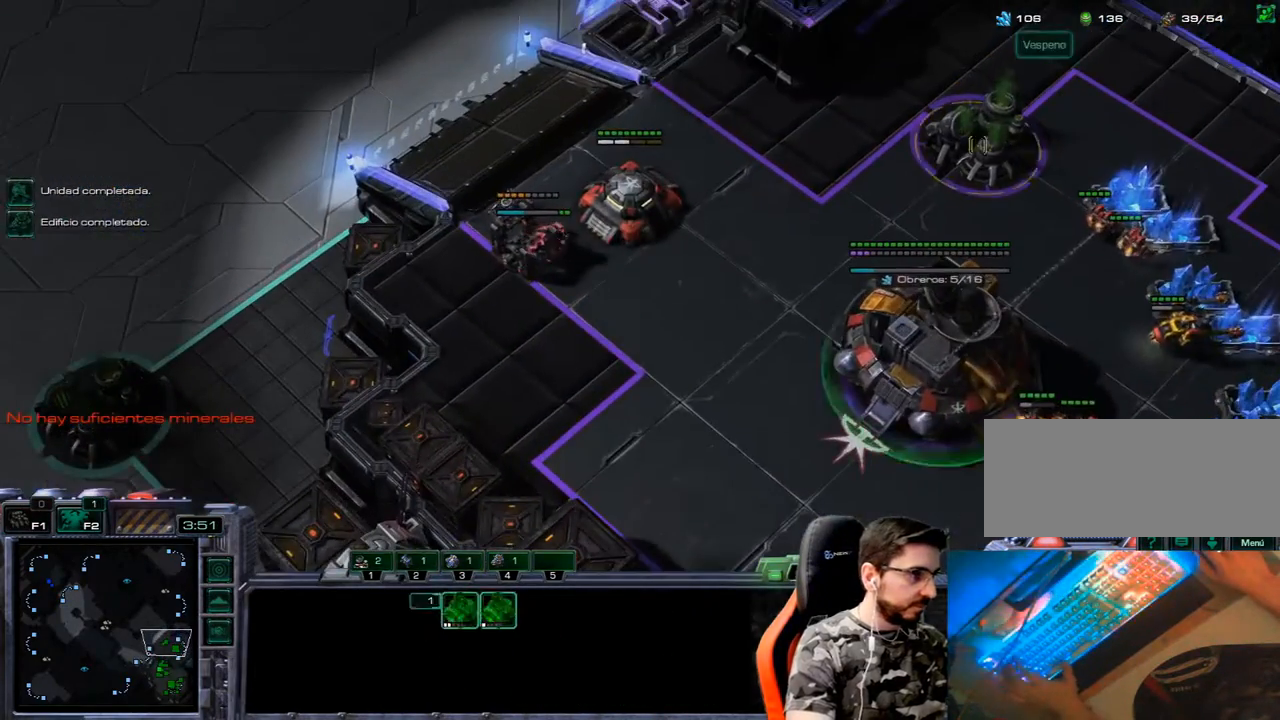
{"keys": ["1"], "events": [[33, "2", "up"], [83, "3", "down"], [167, "1", "down"], [167, "2", "down"], [217, "3", "up"], [267, "1", "up"], [267, "2", "up"], [417, "1", "down"]]}
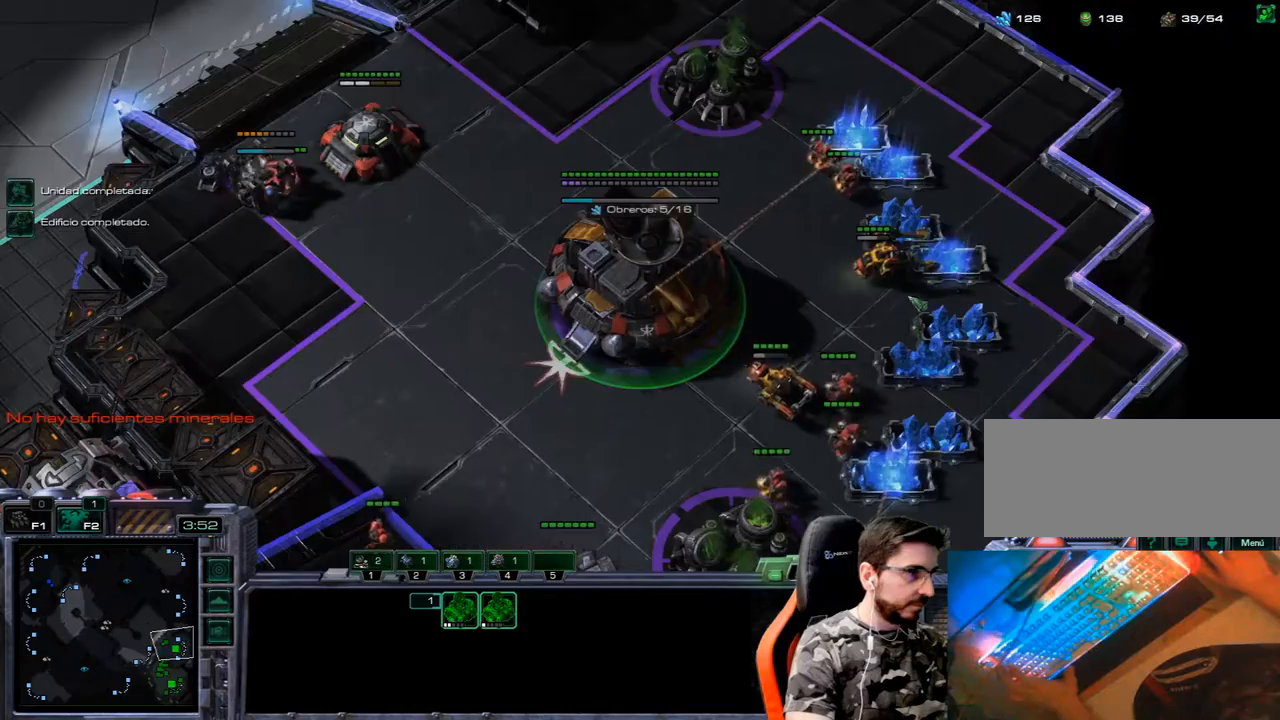
{"keys": ["2", "3"], "events": [[50, "1", "up"], [383, "3", "down"], [483, "2", "down"]]}
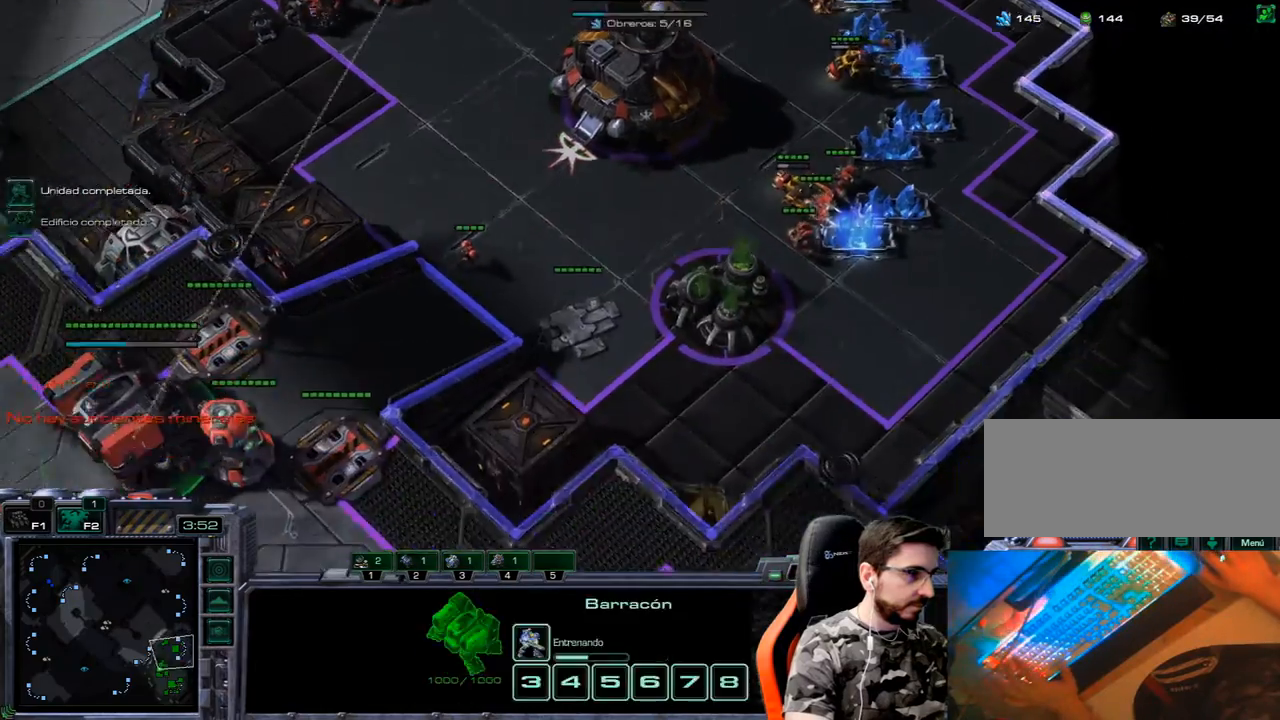
{"keys": [], "events": [[33, "1", "down"], [83, "3", "up"], [133, "1", "up"], [133, "2", "up"], [233, "3", "down"], [283, "2", "down"], [333, "1", "down"], [333, "3", "up"], [417, "1", "up"], [417, "2", "up"]]}
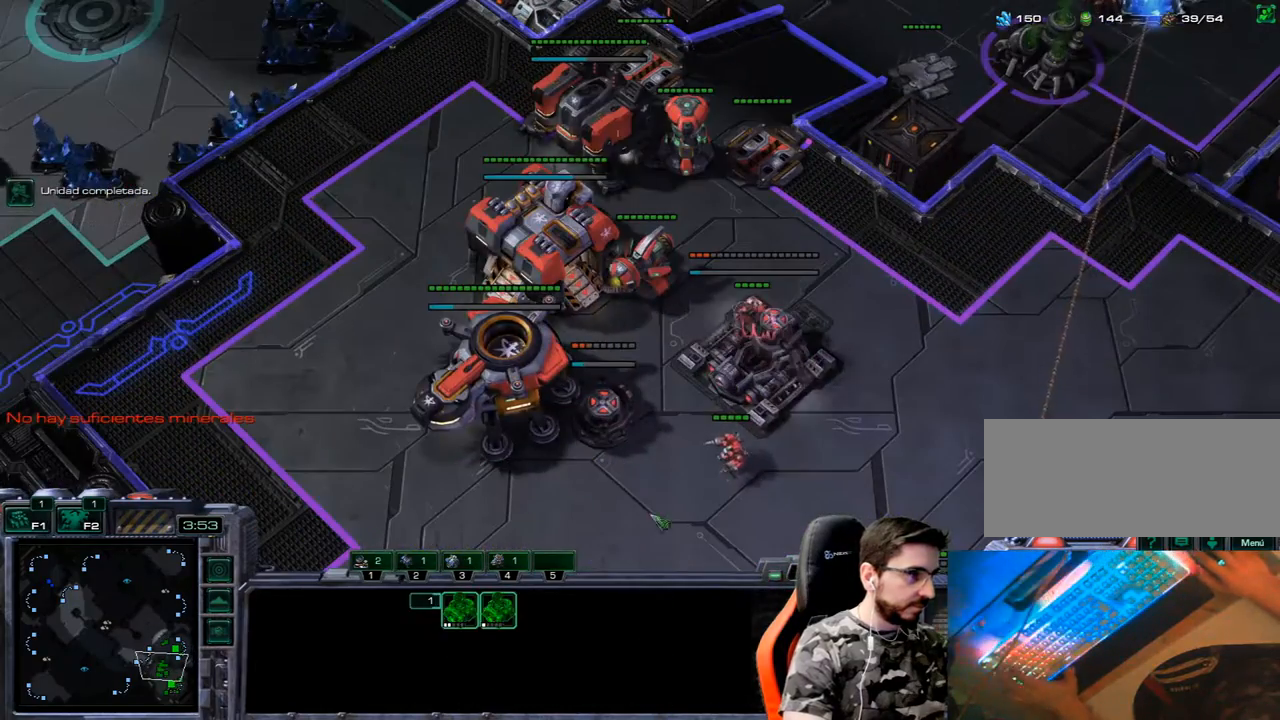
{"keys": ["w"], "events": [[483, "w", "down"]]}
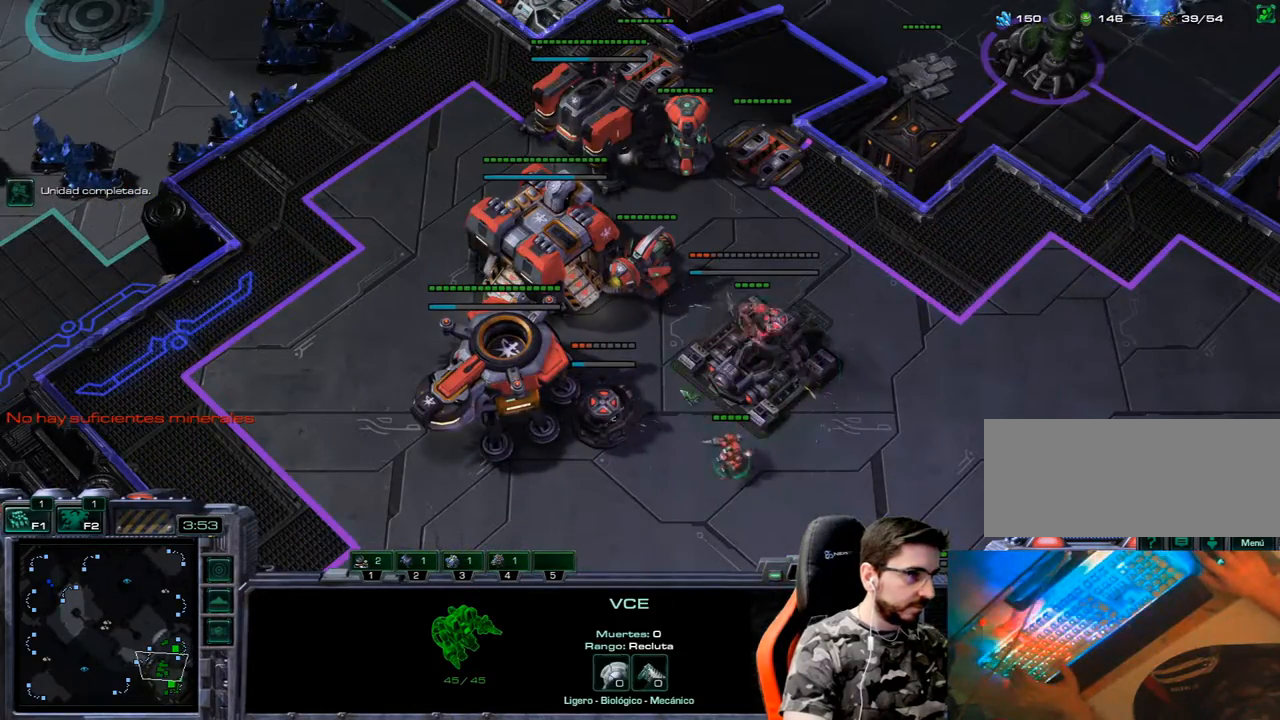
{"keys": [], "events": [[83, "a", "down"], [167, "w", "up"], [217, "a", "up"], [267, "a", "down"], [367, "a", "up"]]}
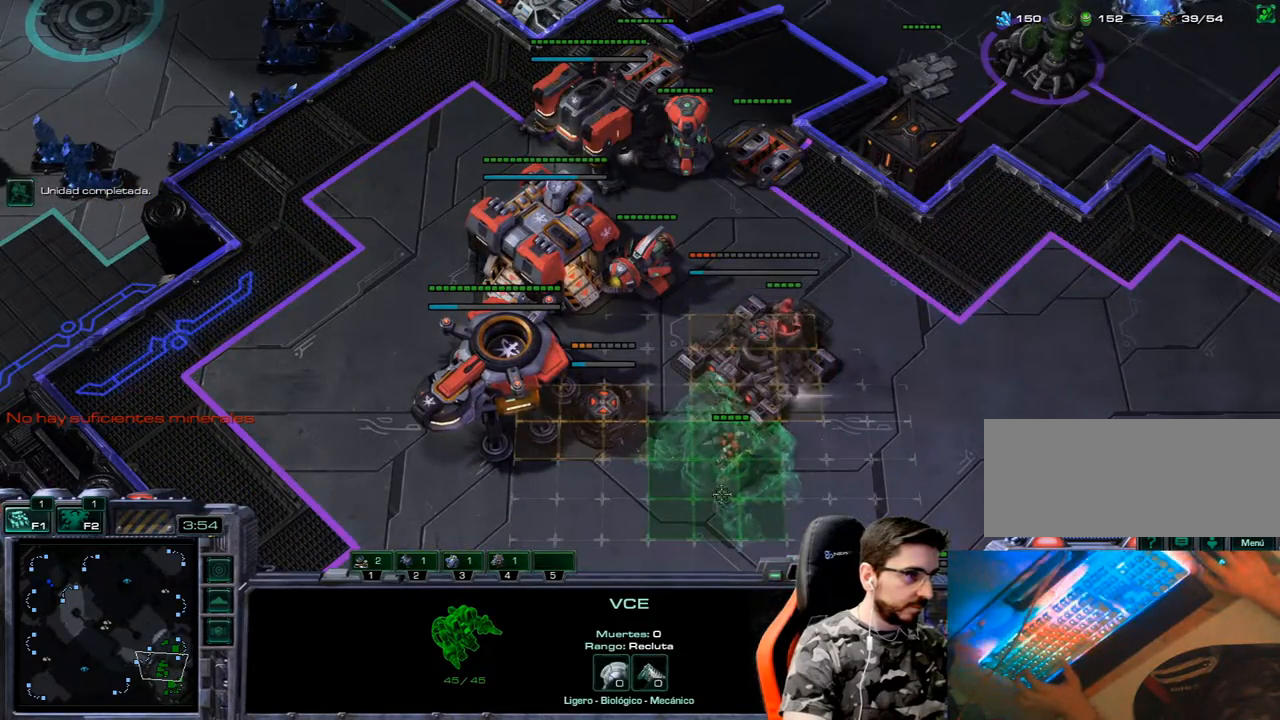
{"keys": ["1", "2", "3"], "events": [[183, "3", "down"], [233, "2", "down"], [283, "1", "down"], [283, "3", "up"], [333, "2", "up"], [383, "1", "up"], [383, "3", "down"], [417, "2", "down"], [467, "1", "down"]]}
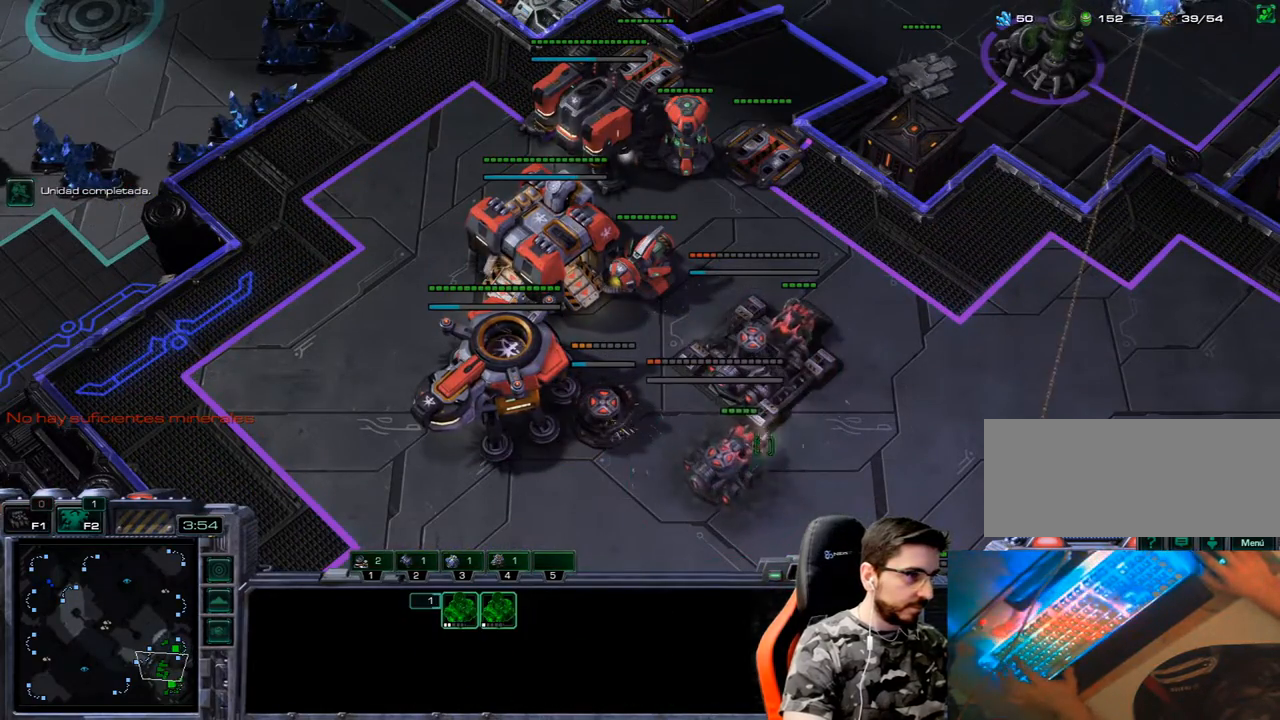
{"keys": [], "events": [[17, "3", "up"], [67, "2", "up"], [117, "1", "up"]]}
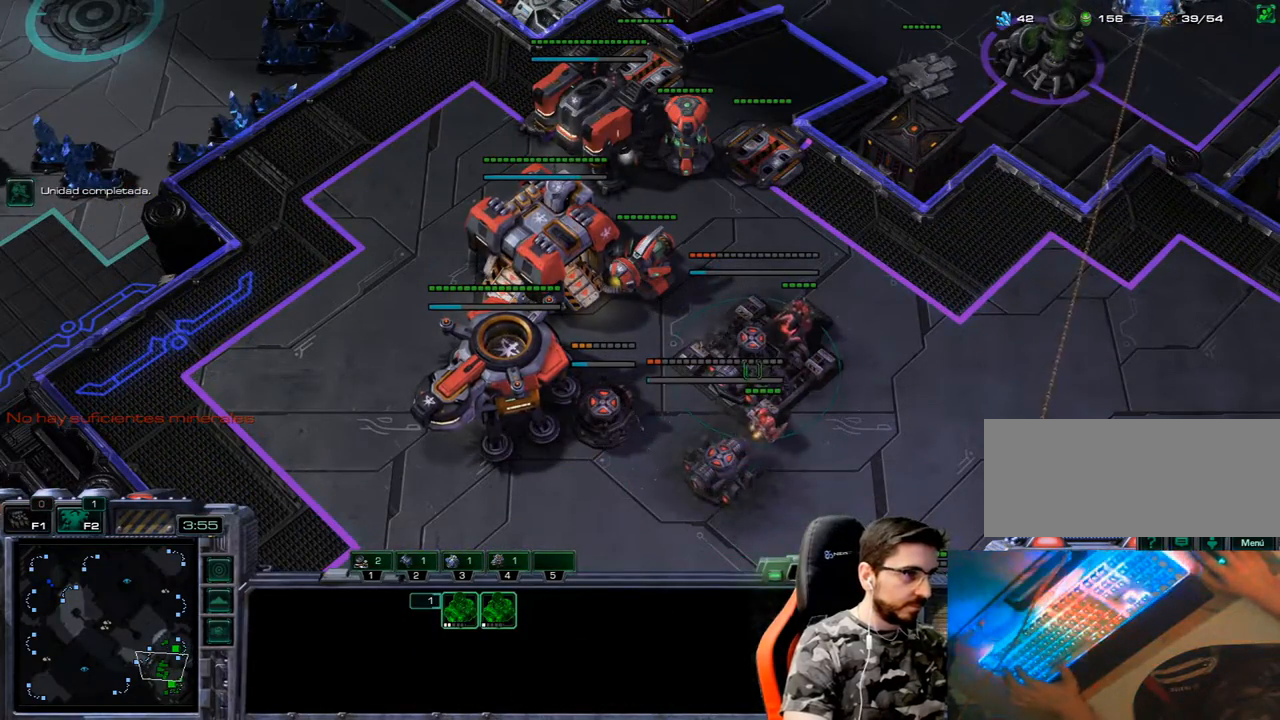
{"keys": [], "events": []}
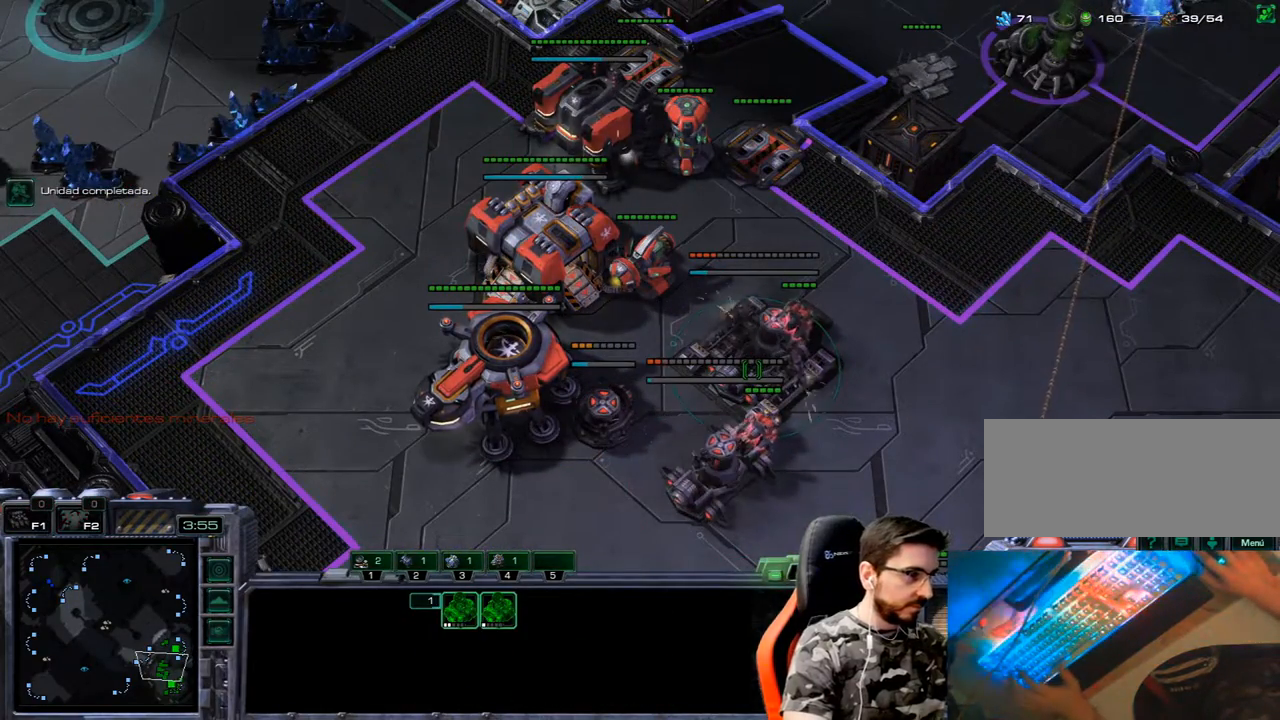
{"keys": ["shift_l"], "events": [[50, "2", "down"], [133, "2", "up"], [283, "shift_l", "down"]]}
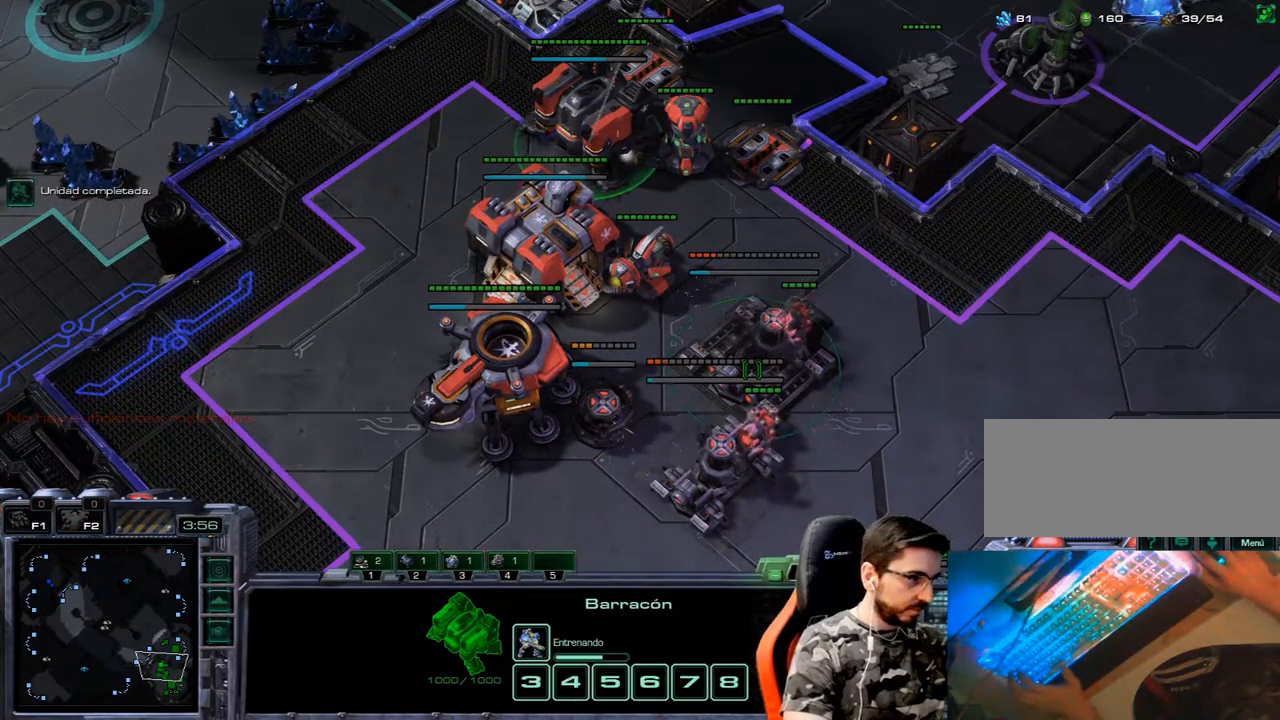
{"keys": ["ctrl_l"], "events": [[350, "shift_l", "up"], [433, "ctrl_l", "down"]]}
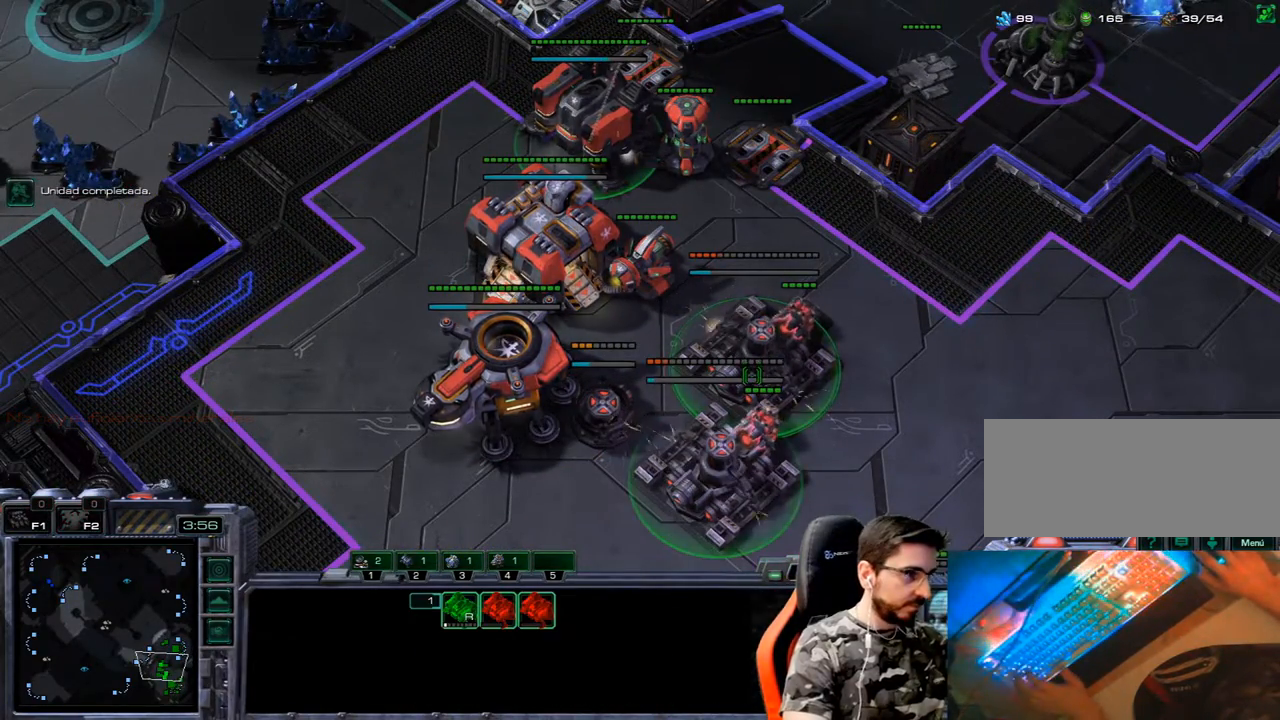
{"keys": ["2"], "events": [[83, "2", "down"], [217, "ctrl_l", "up"], [267, "2", "up"], [450, "2", "down"]]}
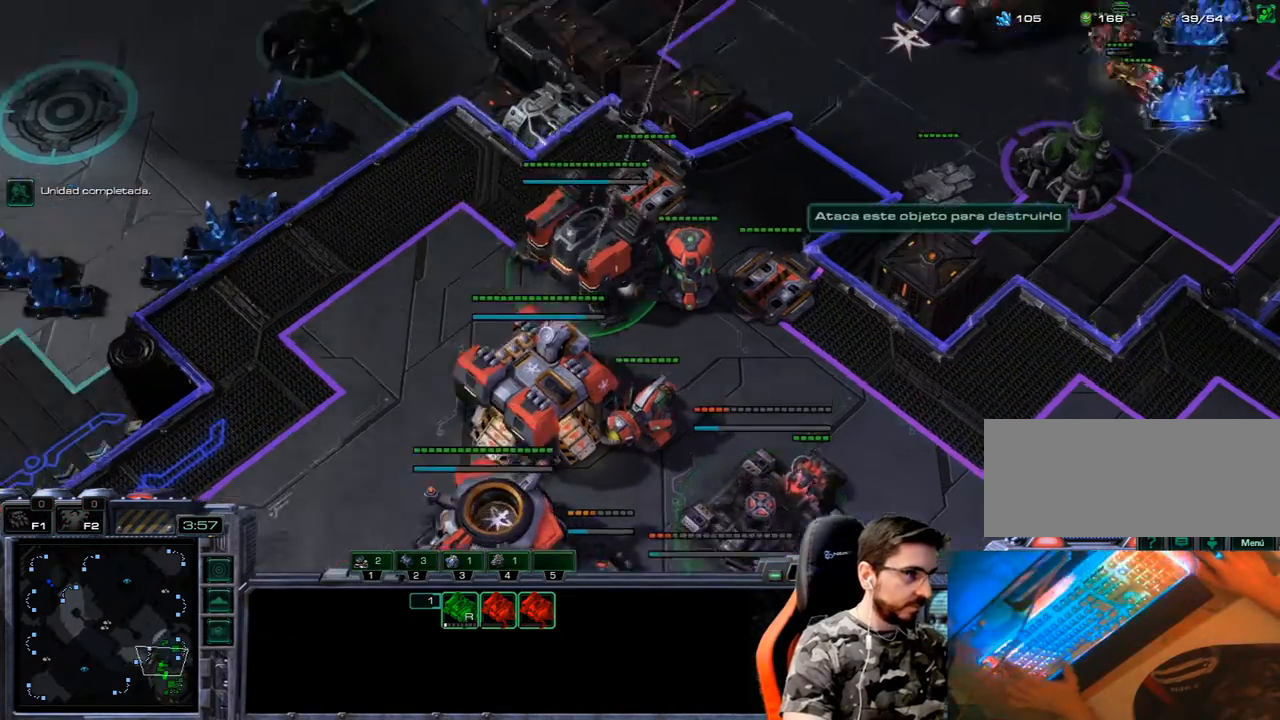
{"keys": [], "events": [[100, "2", "up"]]}
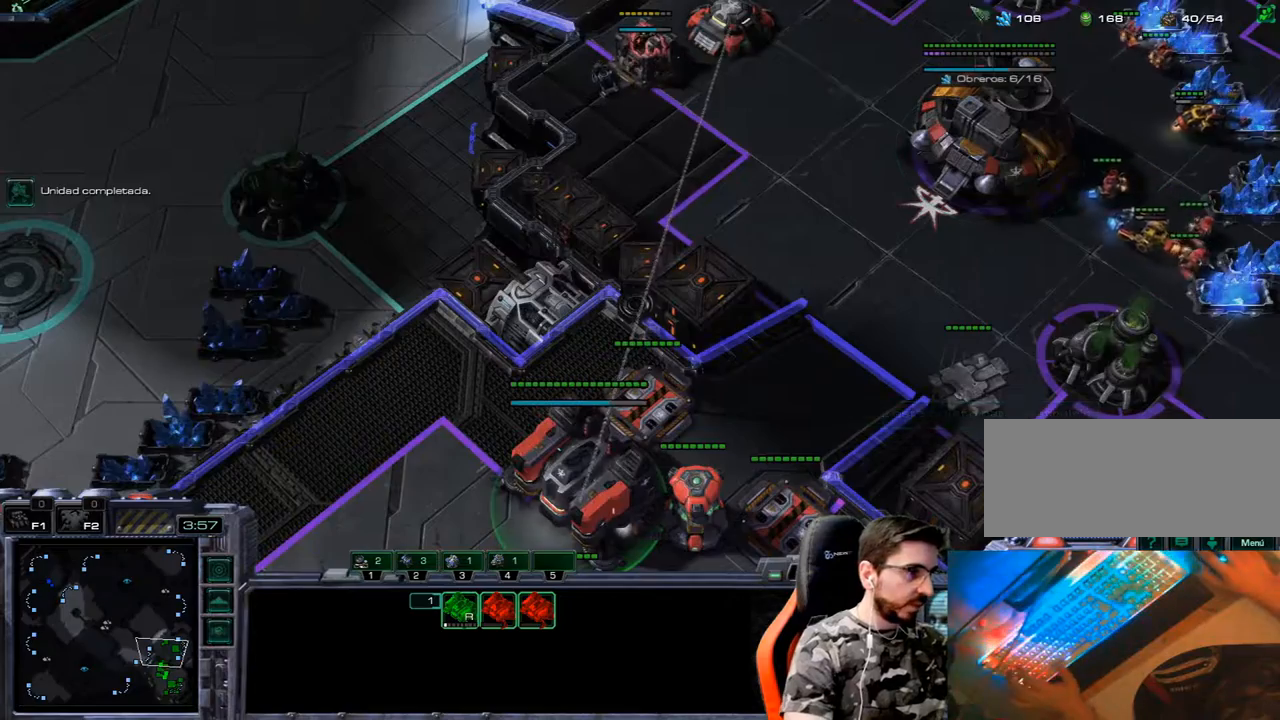
{"keys": [], "events": [[117, "1", "down"], [200, "1", "up"], [283, "2", "down"], [433, "2", "up"]]}
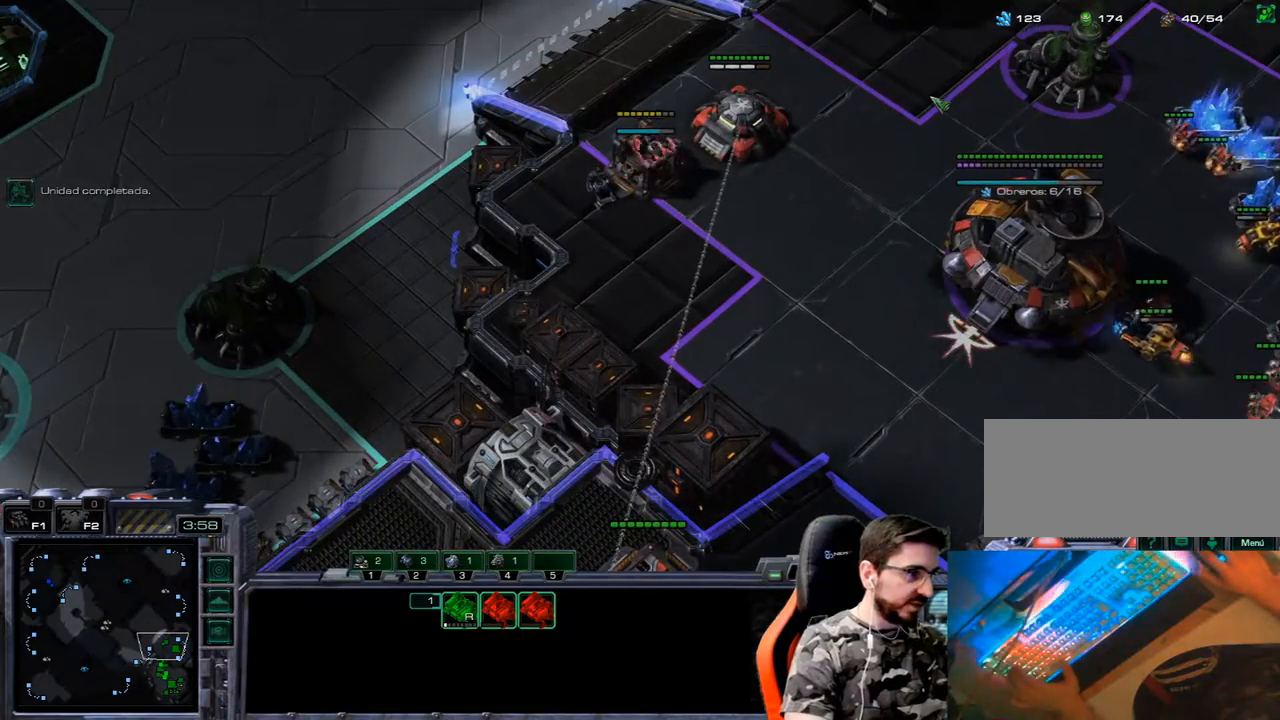
{"keys": ["3"], "events": [[33, "q", "down"], [133, "q", "up"], [267, "3", "down"], [317, "2", "down"], [367, "1", "down"], [367, "3", "up"], [400, "2", "up"], [467, "1", "up"], [467, "3", "down"]]}
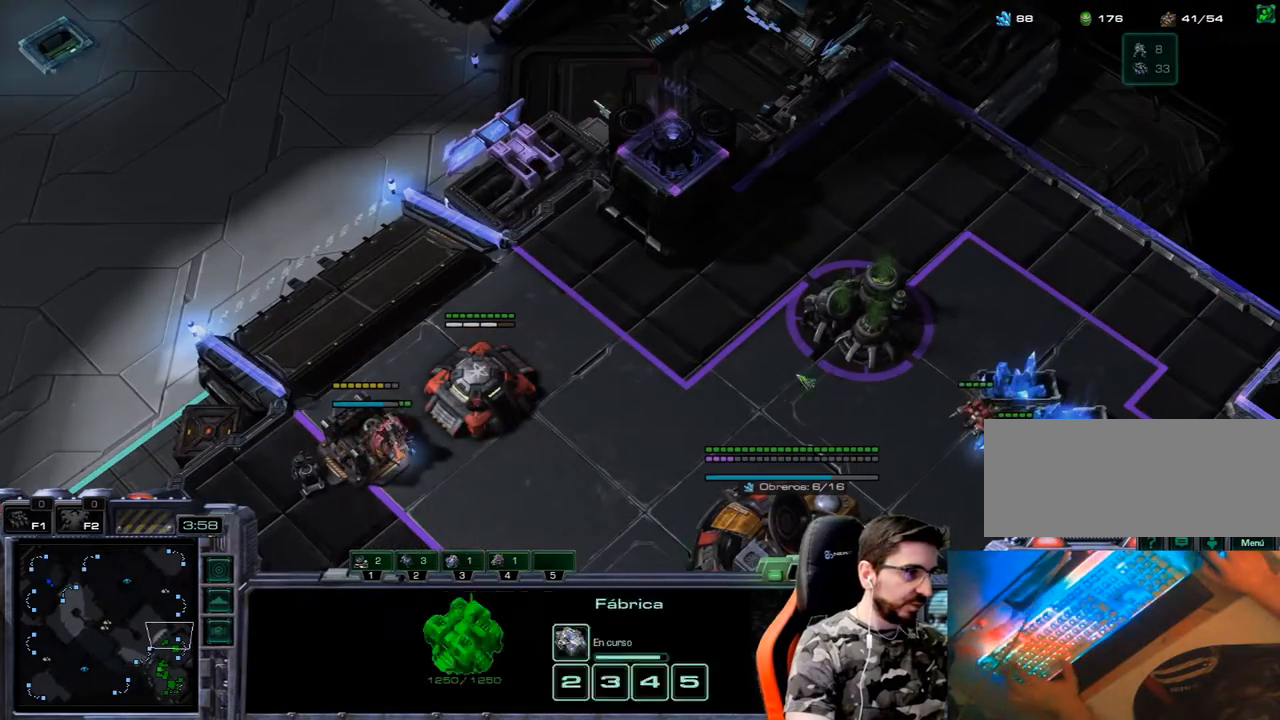
{"keys": ["2", "3"], "events": [[50, "1", "down"], [50, "2", "down"], [100, "3", "up"], [150, "1", "up"], [150, "2", "up"], [183, "3", "down"], [283, "1", "down"], [283, "2", "down"], [333, "3", "up"], [383, "1", "up"], [383, "2", "up"], [417, "3", "down"], [467, "2", "down"]]}
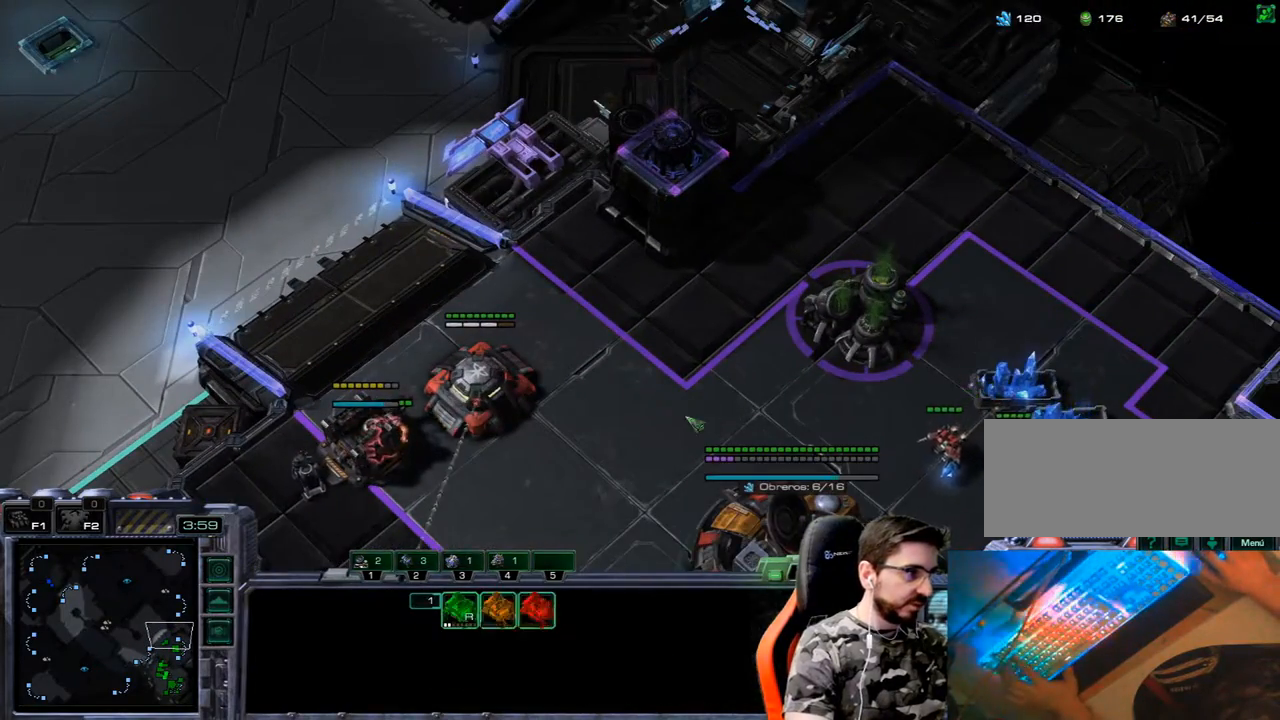
{"keys": ["2"], "events": [[17, "1", "down"], [67, "1", "up"], [67, "3", "up"], [117, "2", "up"], [117, "3", "down"], [200, "2", "down"], [250, "1", "down"], [300, "1", "up"], [300, "3", "up"], [350, "2", "up"], [350, "3", "down"], [400, "2", "down"], [433, "1", "down"], [483, "1", "up"], [483, "3", "up"]]}
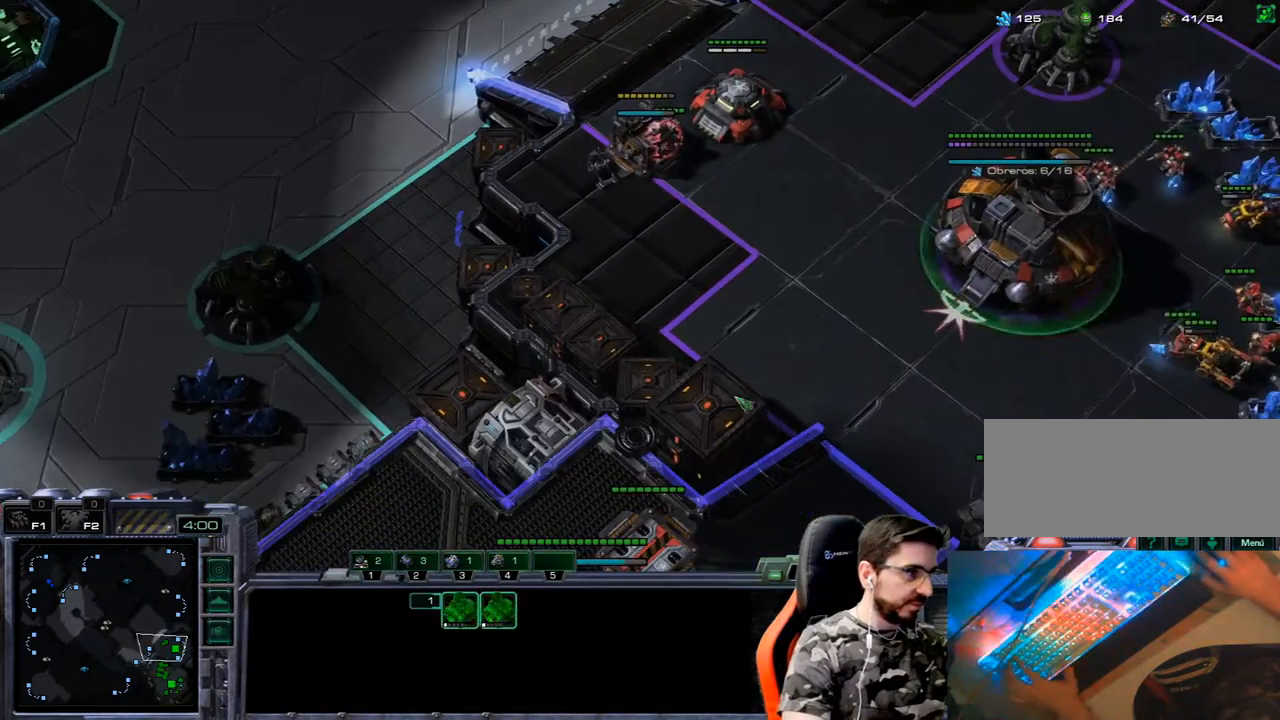
{"keys": ["2", "3"], "events": [[33, "2", "up"], [83, "3", "down"], [133, "2", "down"], [167, "1", "down"], [217, "1", "up"], [217, "2", "up"], [217, "3", "up"], [317, "3", "down"], [367, "1", "down"], [367, "2", "down"], [417, "1", "up"], [417, "3", "up"], [450, "2", "up"], [450, "3", "down"], [500, "2", "down"]]}
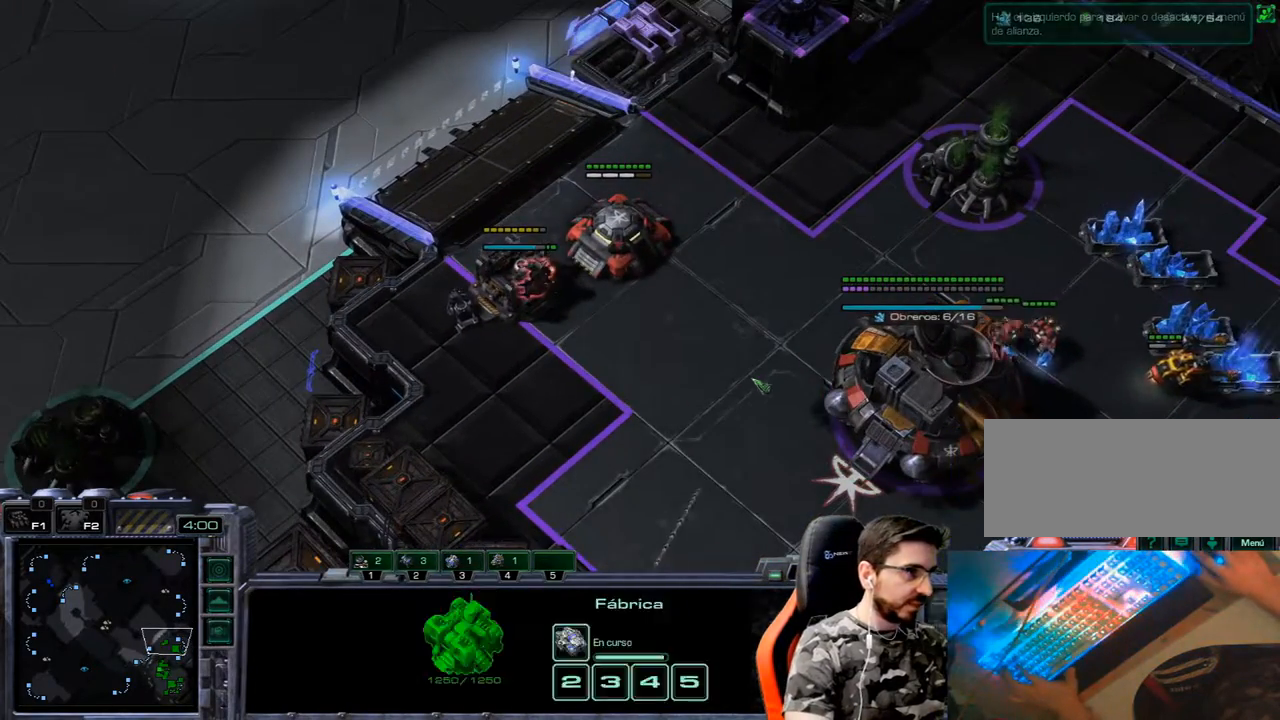
{"keys": [], "events": [[50, "1", "down"], [100, "3", "up"], [150, "1", "up"], [150, "2", "up"], [233, "3", "down"], [283, "3", "up"]]}
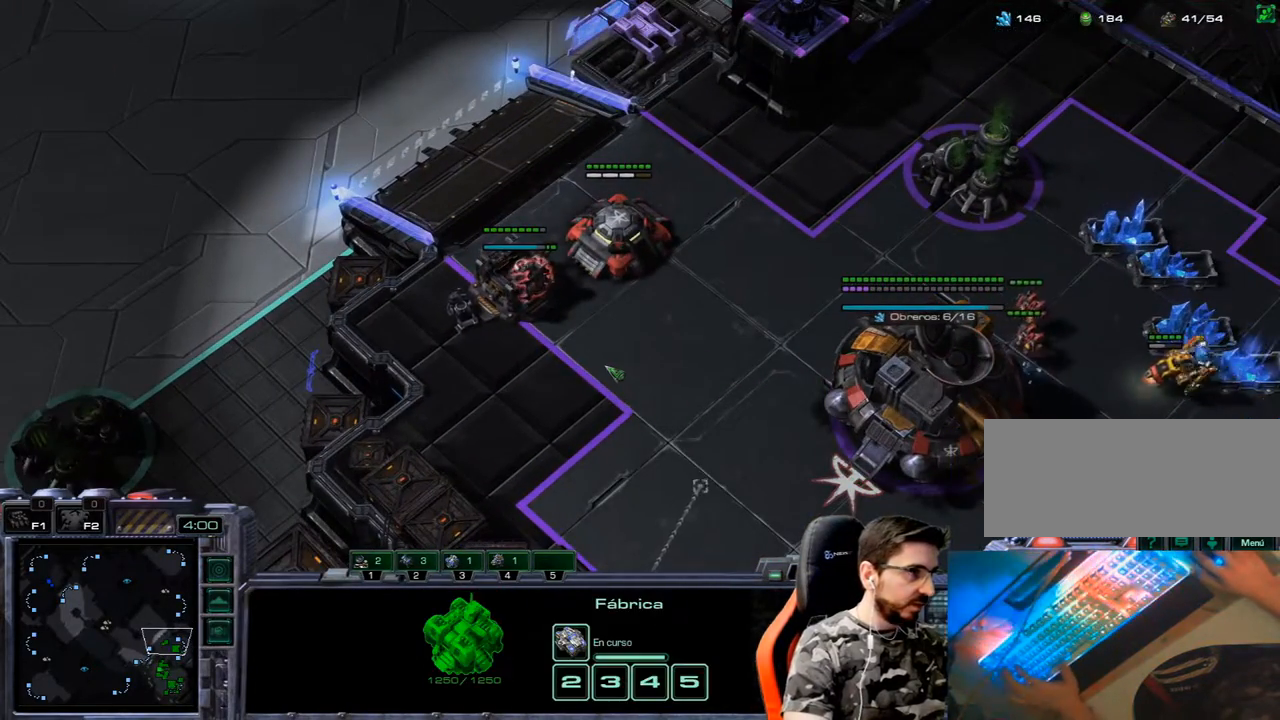
{"keys": [], "events": [[350, "2", "down"], [350, "3", "down"], [400, "1", "down"], [433, "3", "up"], [483, "1", "up"], [483, "2", "up"]]}
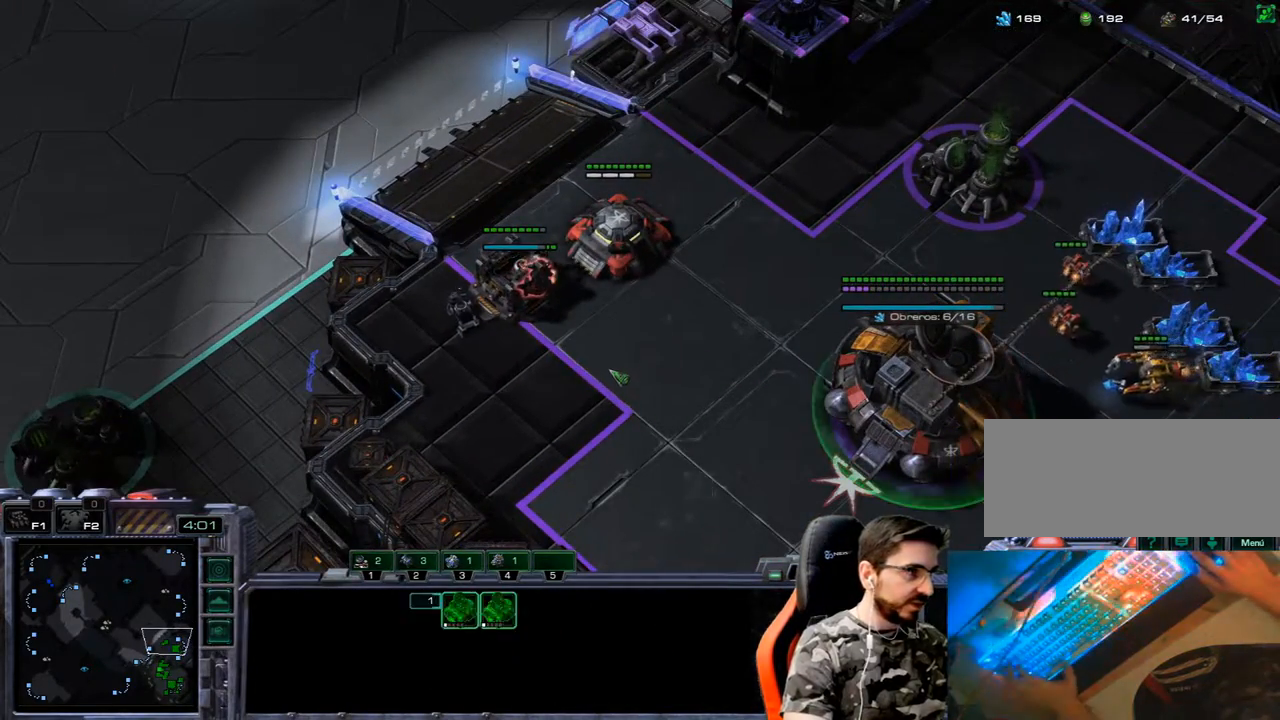
{"keys": [], "events": [[33, "3", "down"], [83, "2", "down"], [133, "1", "down"], [167, "2", "up"], [167, "3", "up"], [217, "1", "up"]]}
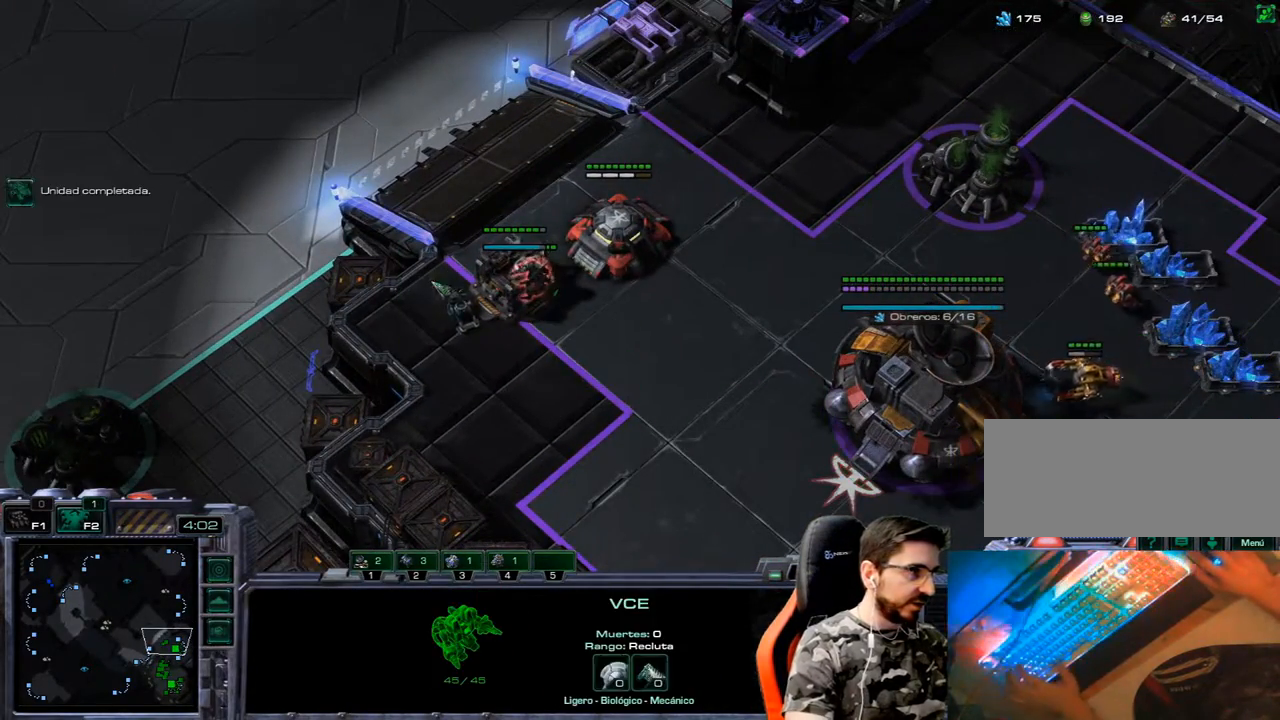
{"keys": ["3"], "events": [[467, "3", "down"]]}
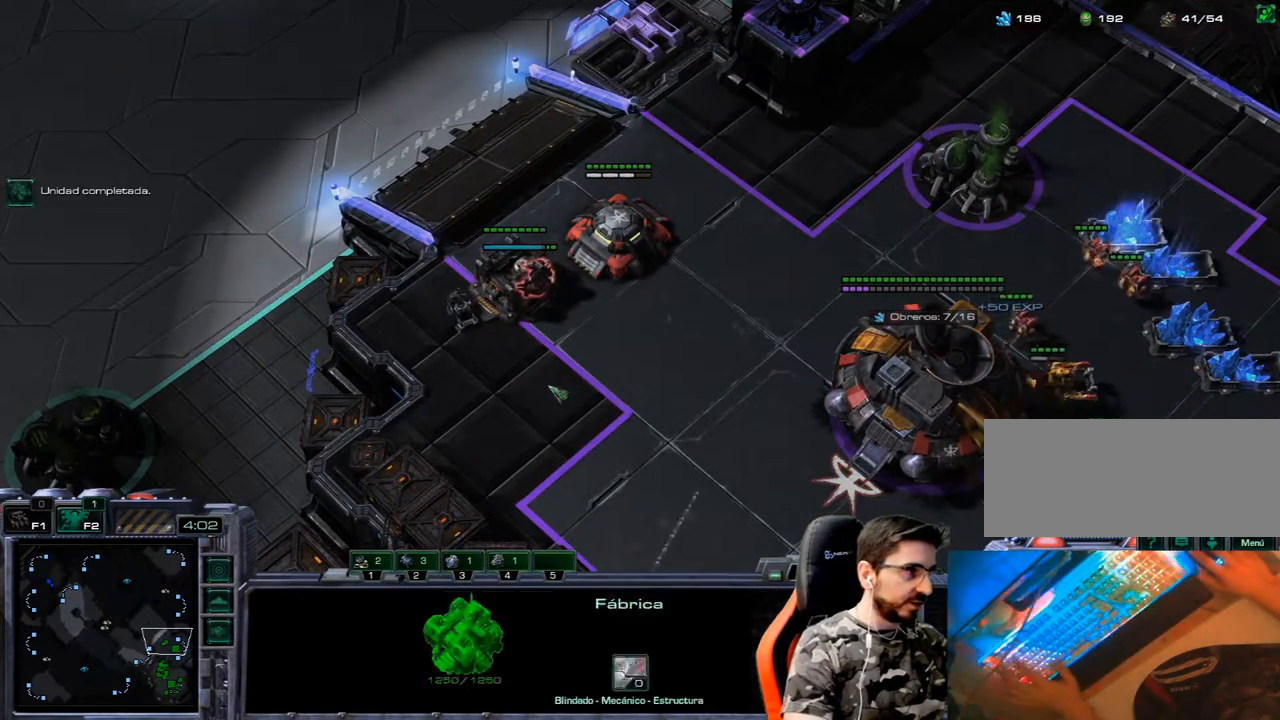
{"keys": [], "events": [[17, "2", "down"], [67, "1", "down"], [117, "3", "up"], [150, "1", "up"], [150, "2", "up"]]}
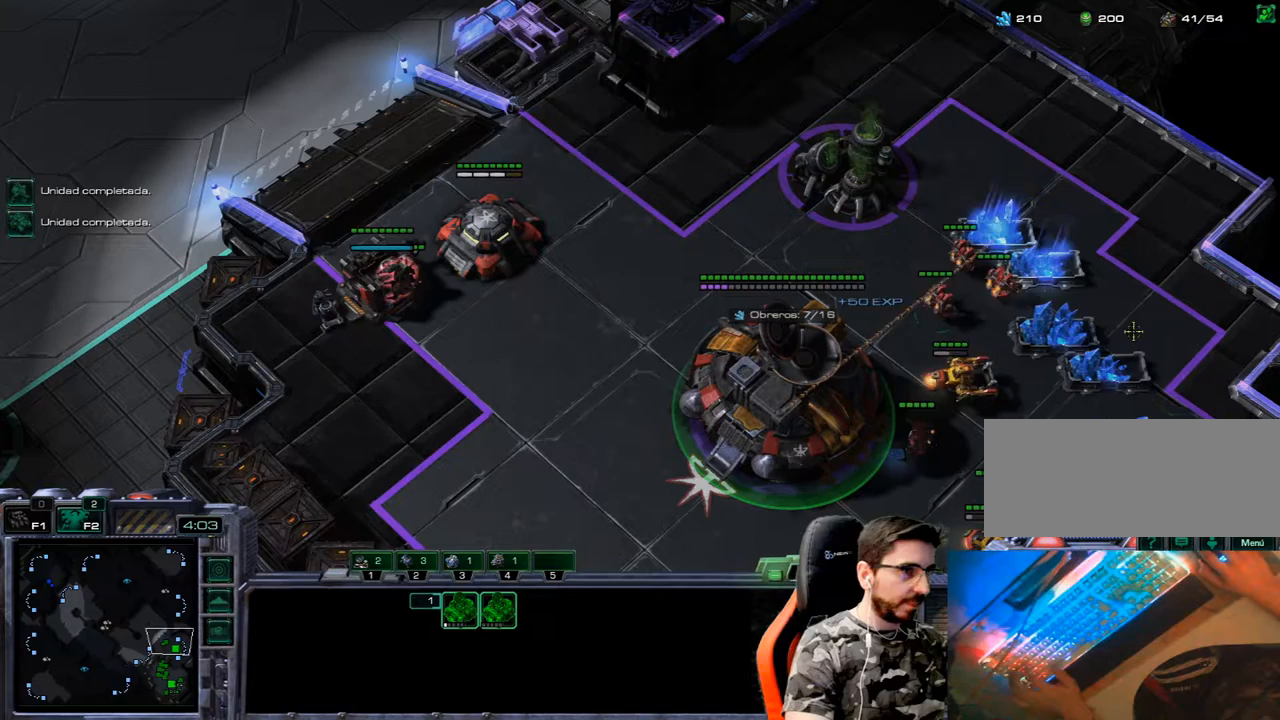
{"keys": ["2", "3"], "events": [[33, "e", "down"], [167, "e", "up"], [450, "3", "down"], [500, "2", "down"]]}